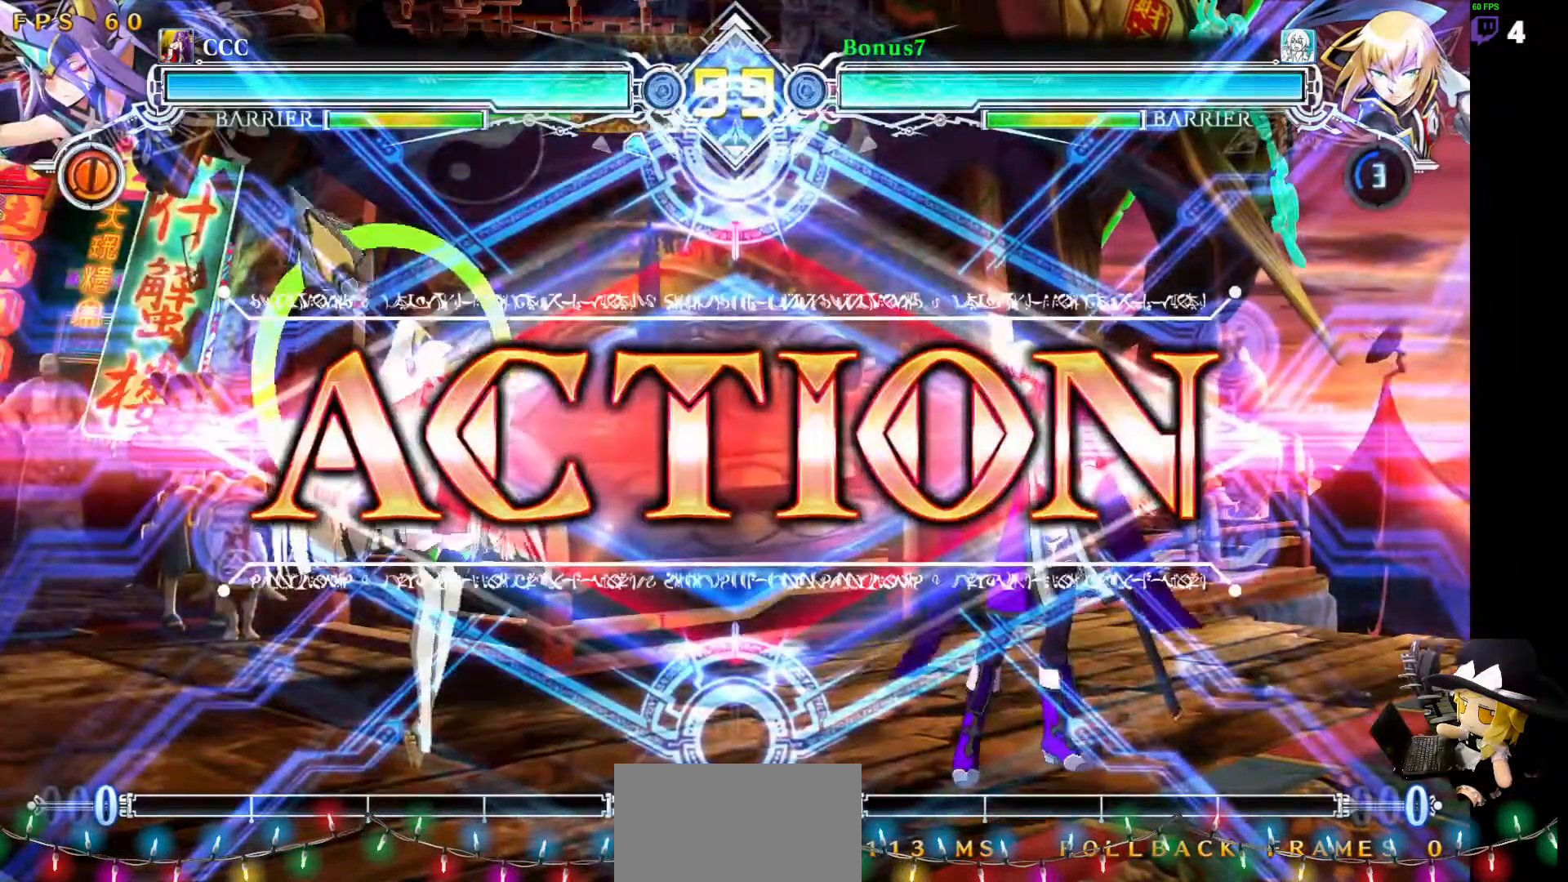
Gameplay with a controller (arcade stick); each line is a JSON object with the inputs held at the frame after it. "events" lists button and stick changes between this image and that frame as [ms after this image, input, new state], when the widget could be followed in between. Not read: L3 R3 other_buttons.
{"buttons": ["DPAD_UP"], "events": [[253, "DPAD_LEFT", "down"], [286, "DPAD_LEFT", "up"], [354, "DPAD_LEFT", "down"], [404, "DPAD_DOWN", "down"], [455, "DPAD_DOWN", "up"], [455, "DPAD_UP", "down"], [472, "DPAD_LEFT", "up"]]}
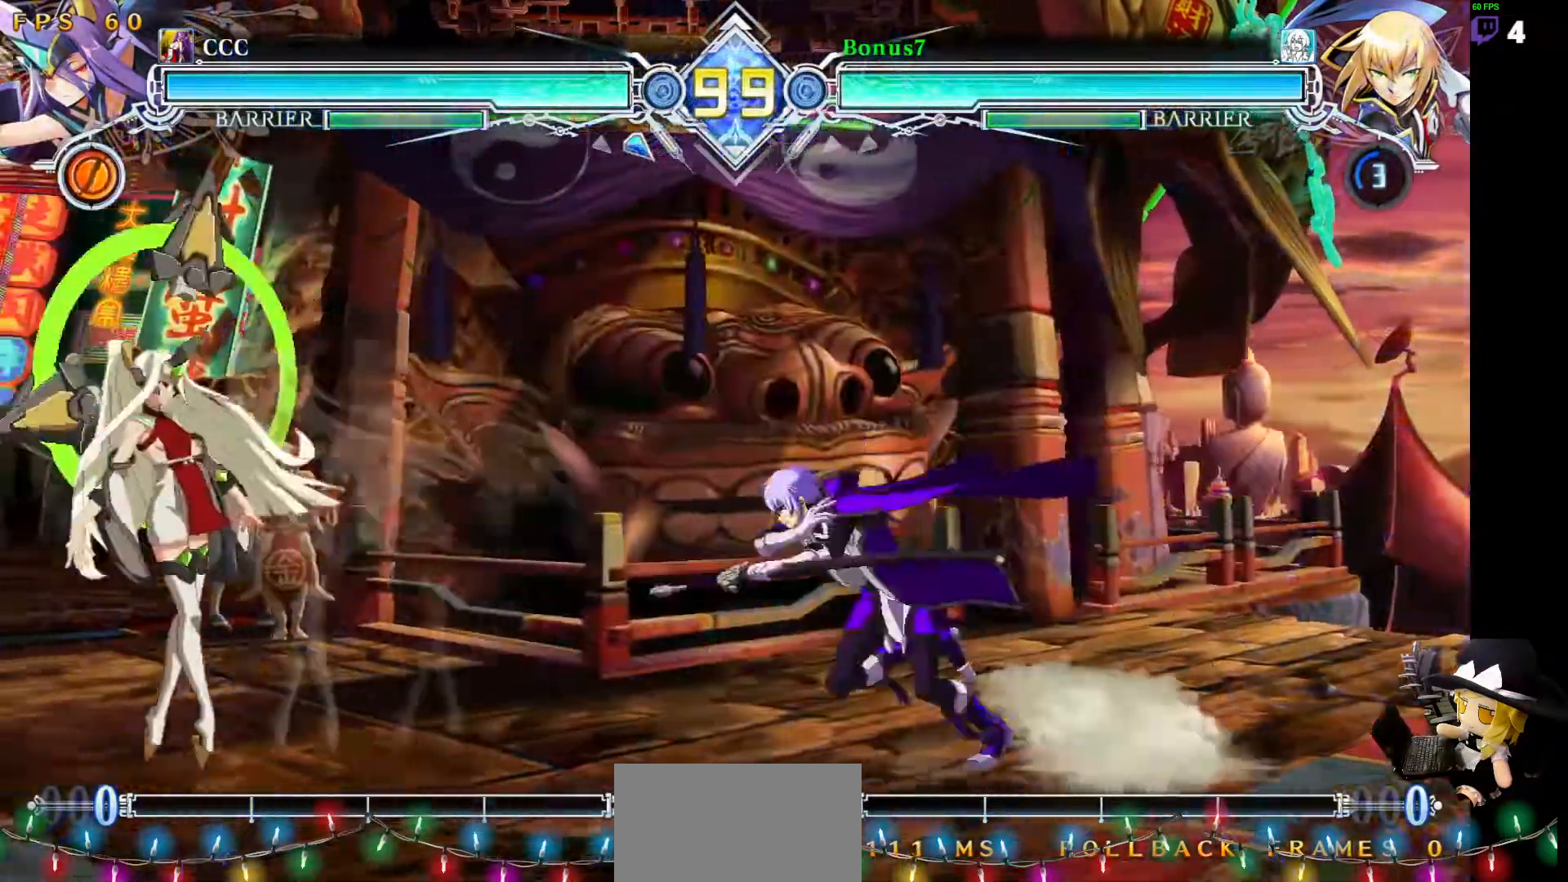
{"buttons": ["DPAD_UP", "DPAD_RIGHT"]}
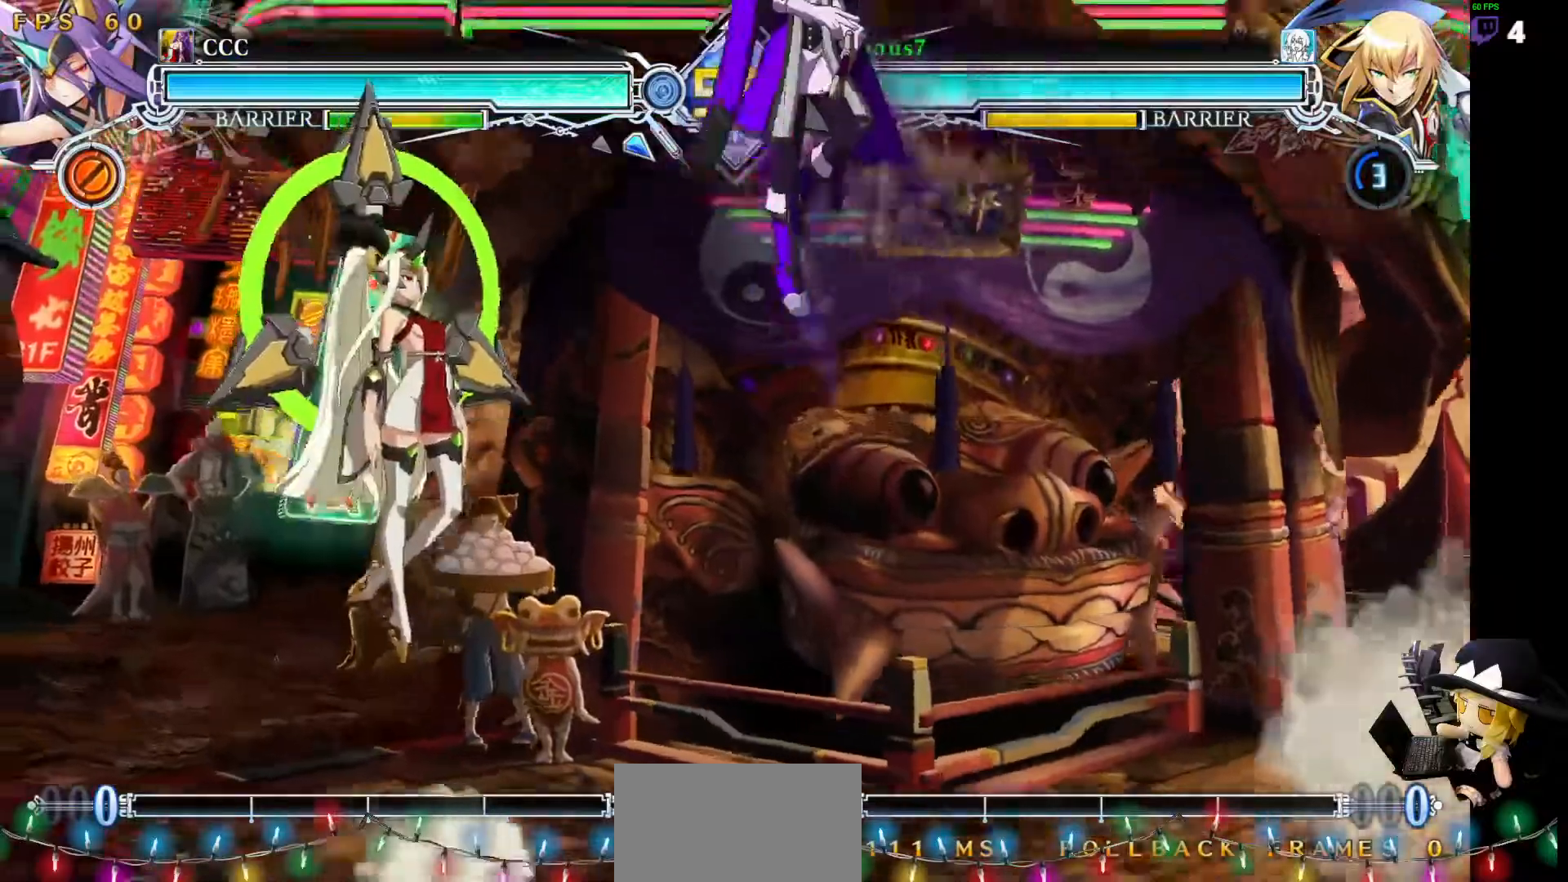
{"buttons": ["TRIANGLE"], "events": [[68, "DPAD_DOWN", "down"], [68, "DPAD_UP", "up"], [304, "DPAD_RIGHT", "up"], [337, "DPAD_DOWN", "up"], [439, "TRIANGLE", "down"]]}
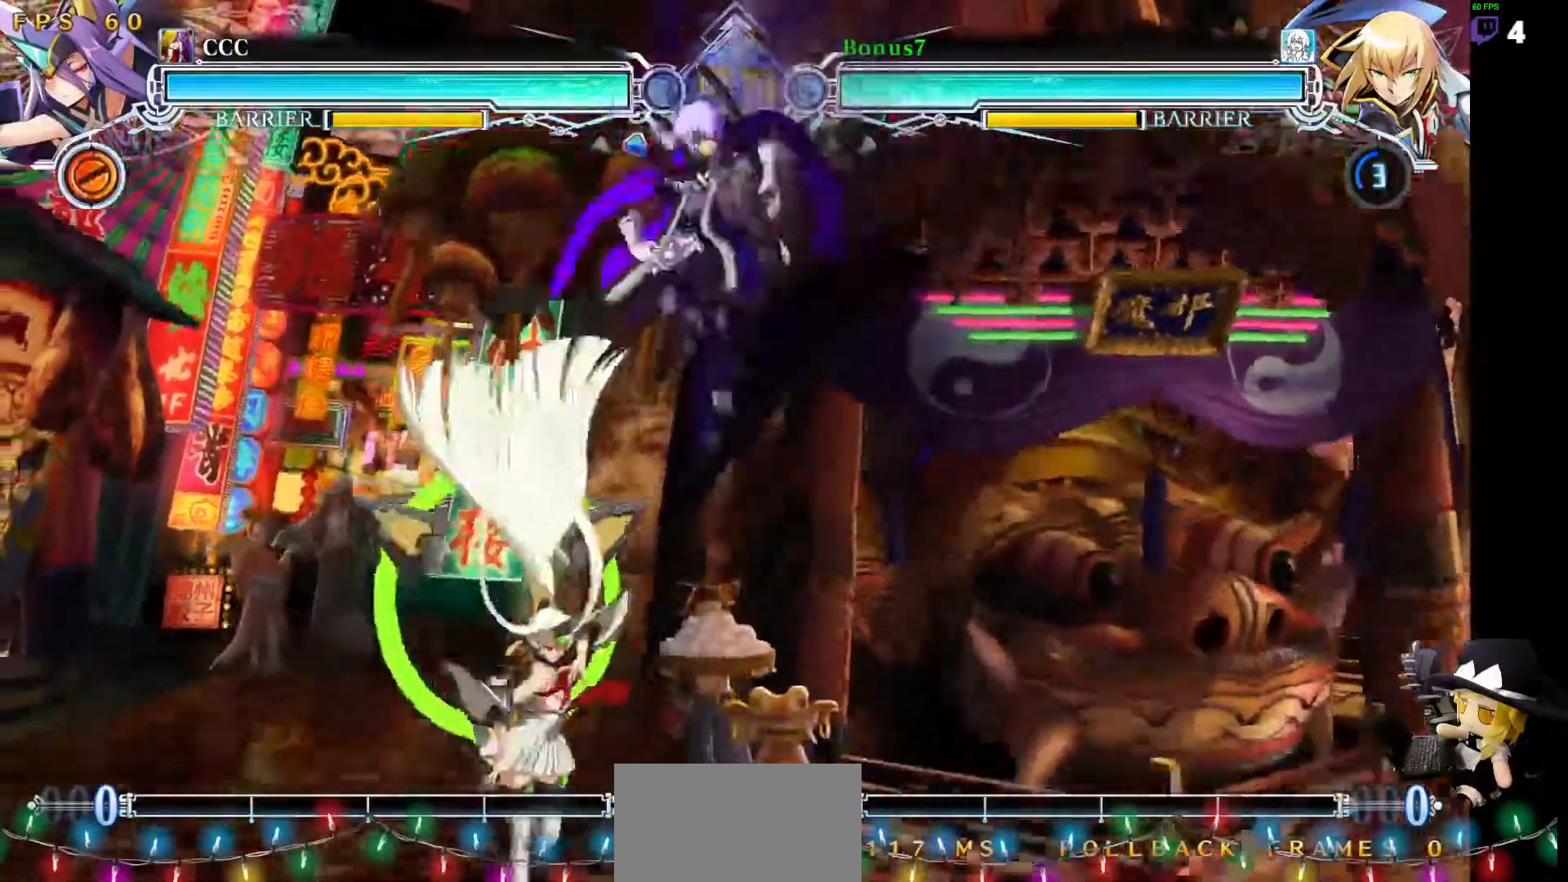
{"buttons": []}
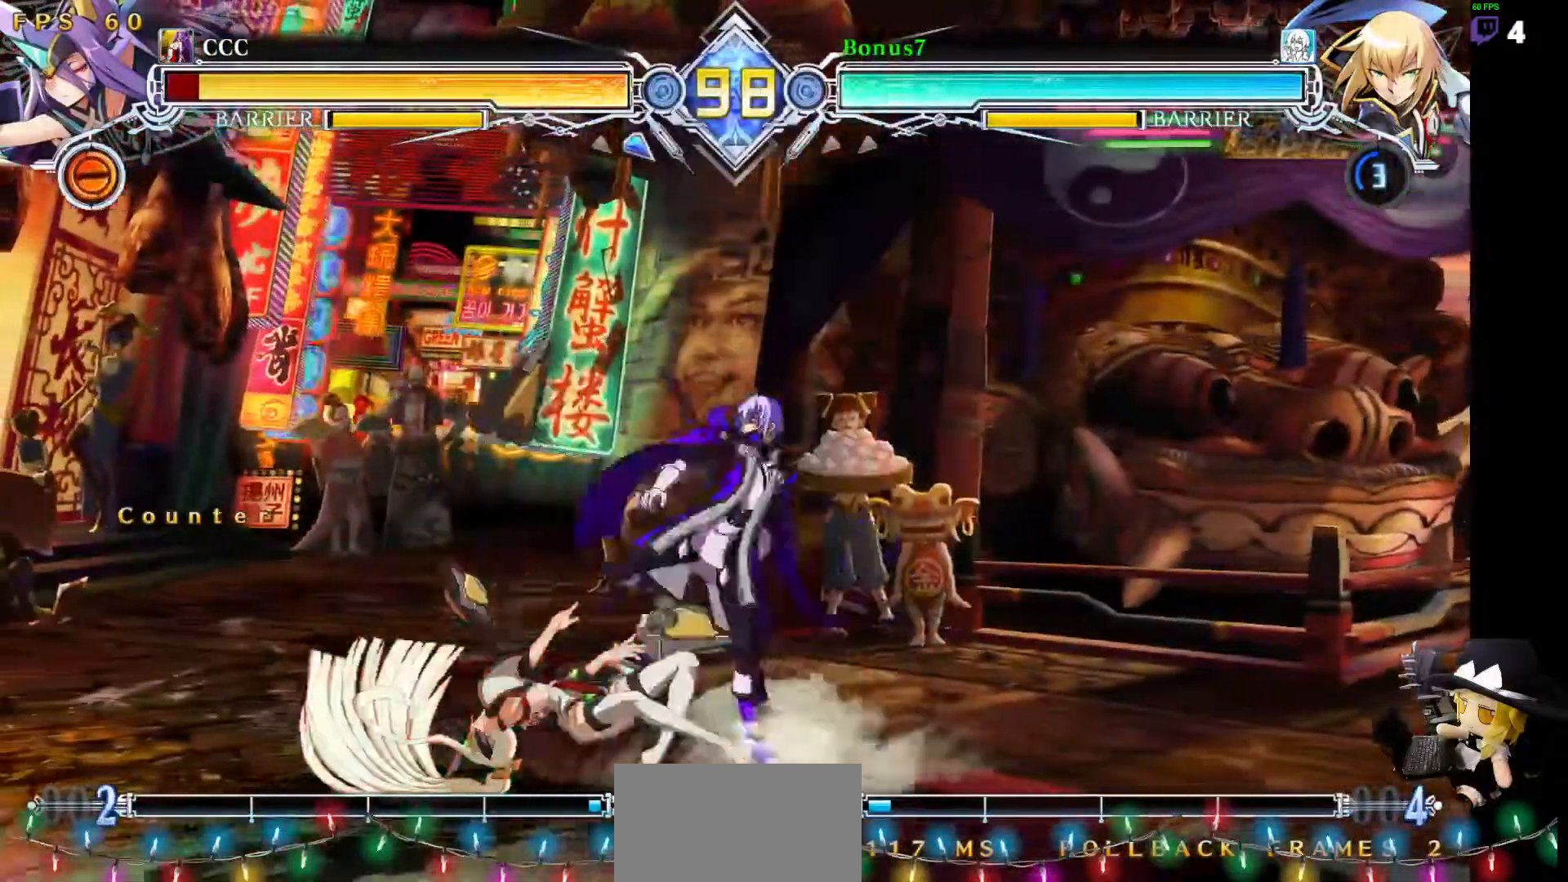
{"buttons": ["R1"], "events": [[387, "R1", "down"]]}
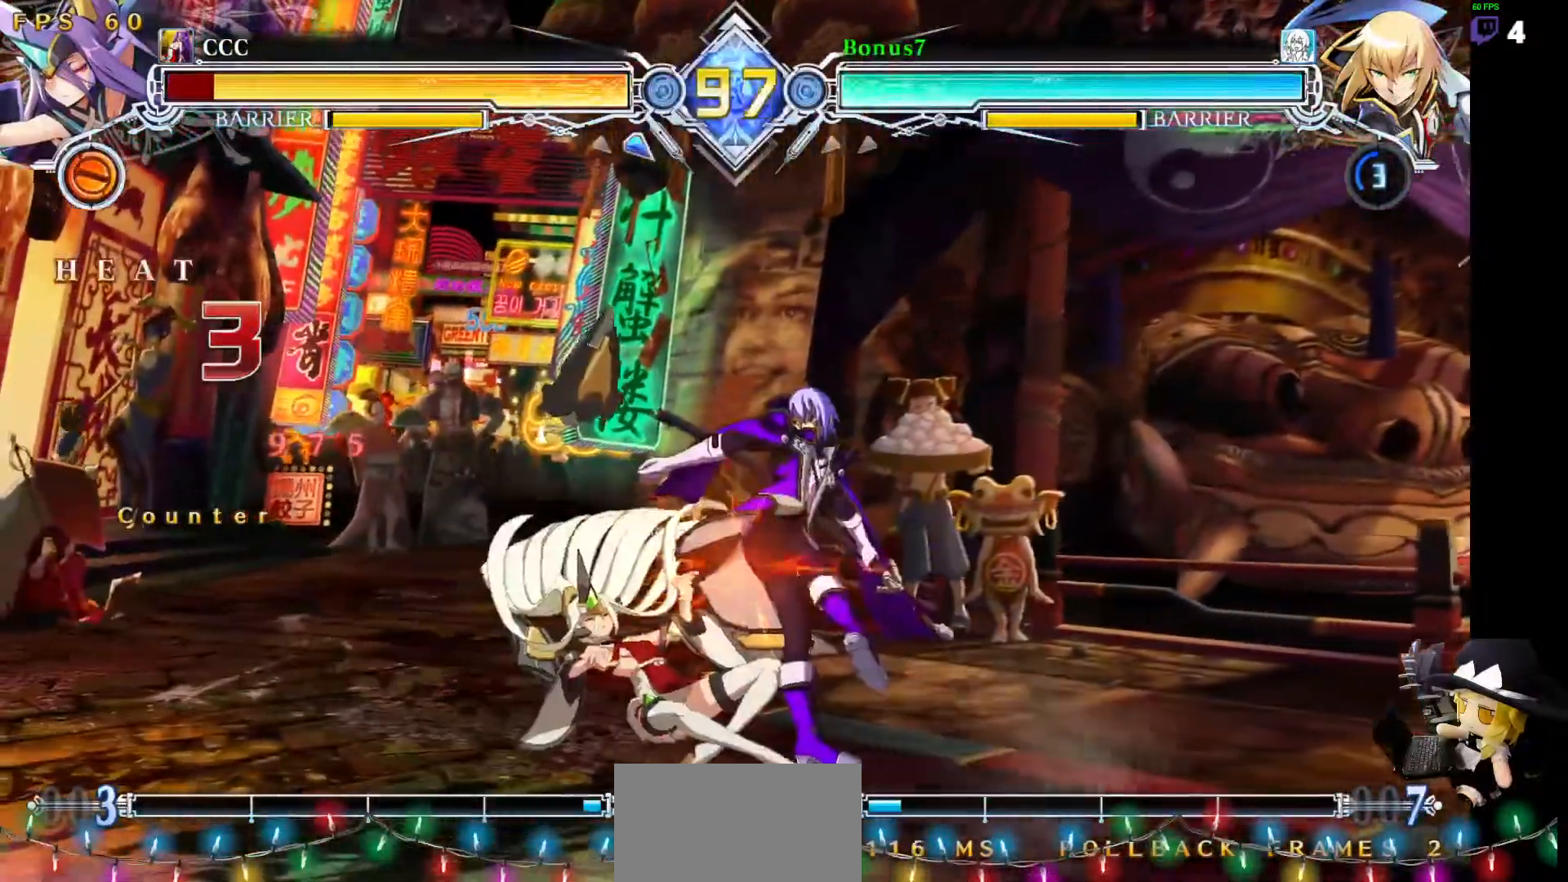
{"buttons": [], "events": [[33, "R1", "up"], [118, "DPAD_LEFT", "down"], [202, "TRIANGLE", "down"], [252, "DPAD_LEFT", "up"], [320, "TRIANGLE", "up"]]}
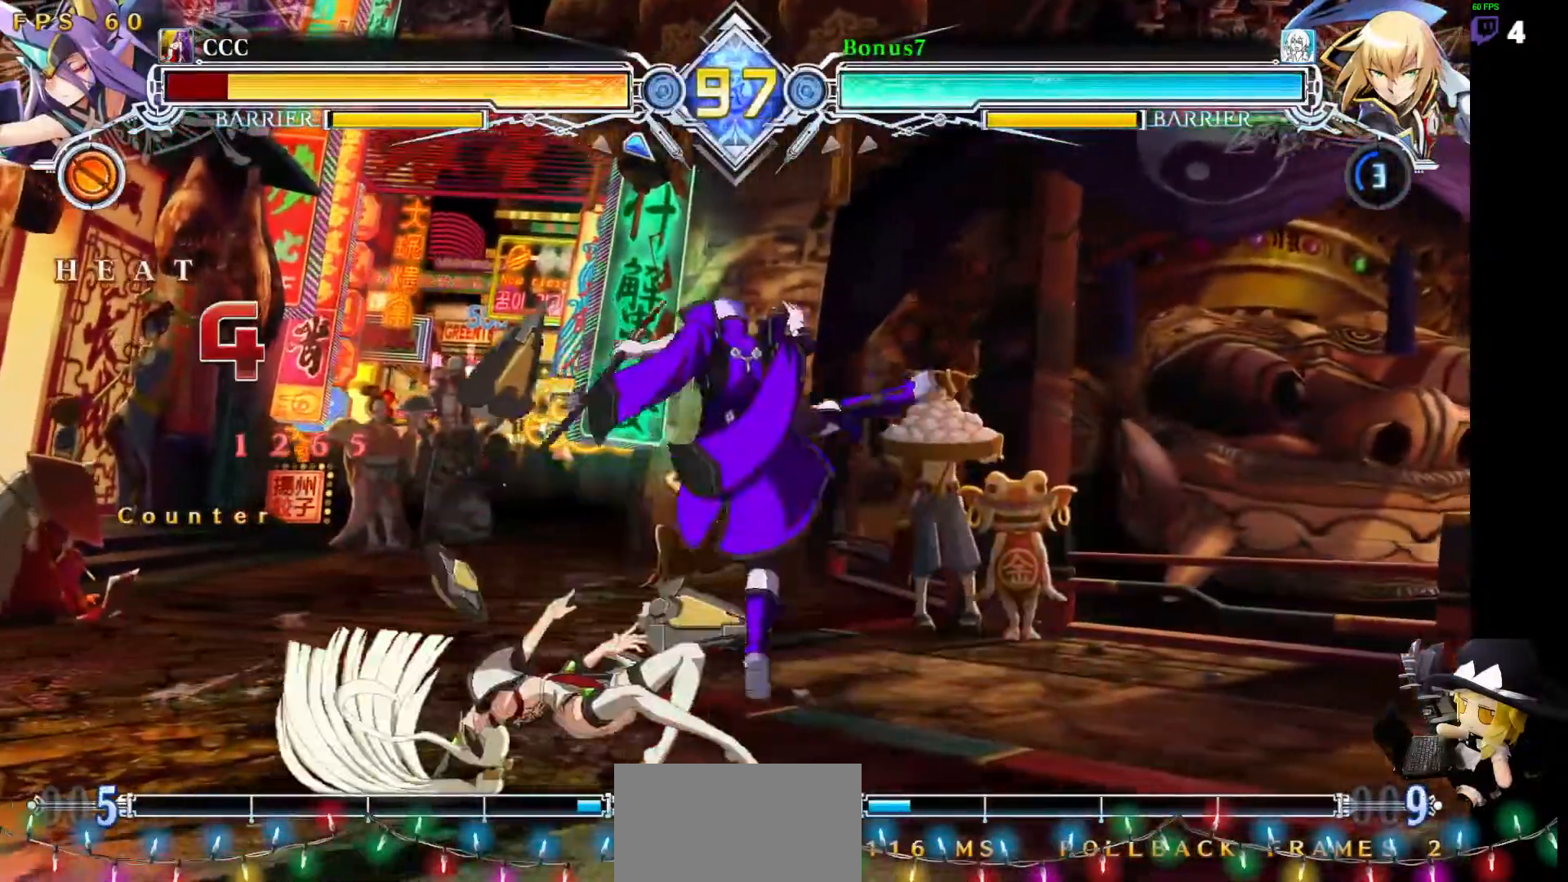
{"buttons": ["R1"], "events": [[321, "DPAD_DOWN", "down"], [354, "DPAD_RIGHT", "down"], [405, "DPAD_DOWN", "up"], [422, "R1", "down"], [455, "DPAD_RIGHT", "up"]]}
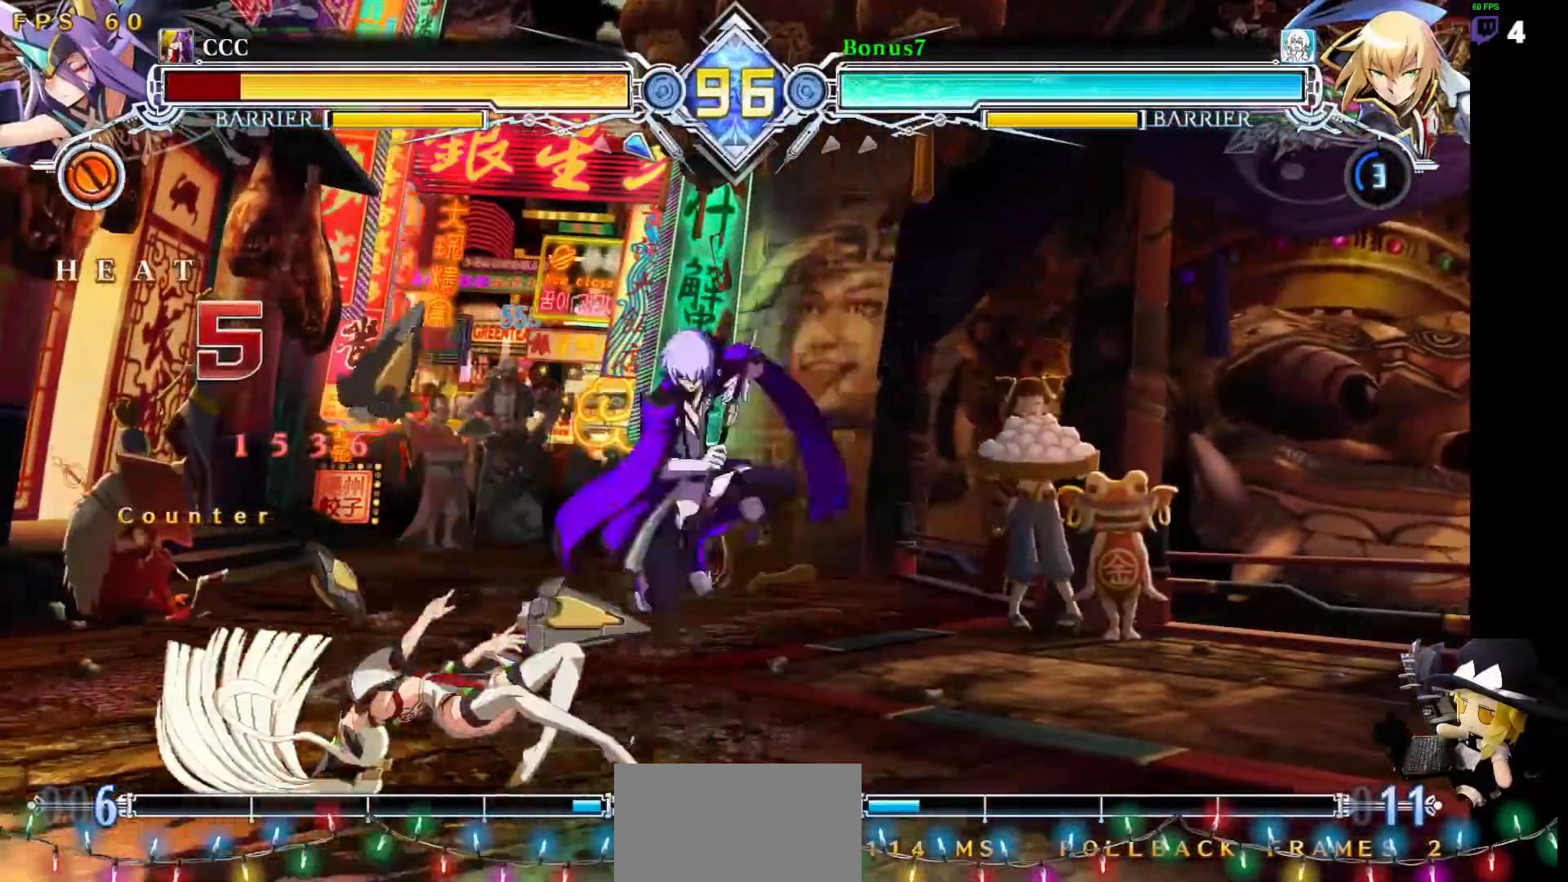
{"buttons": [], "events": [[17, "R1", "up"]]}
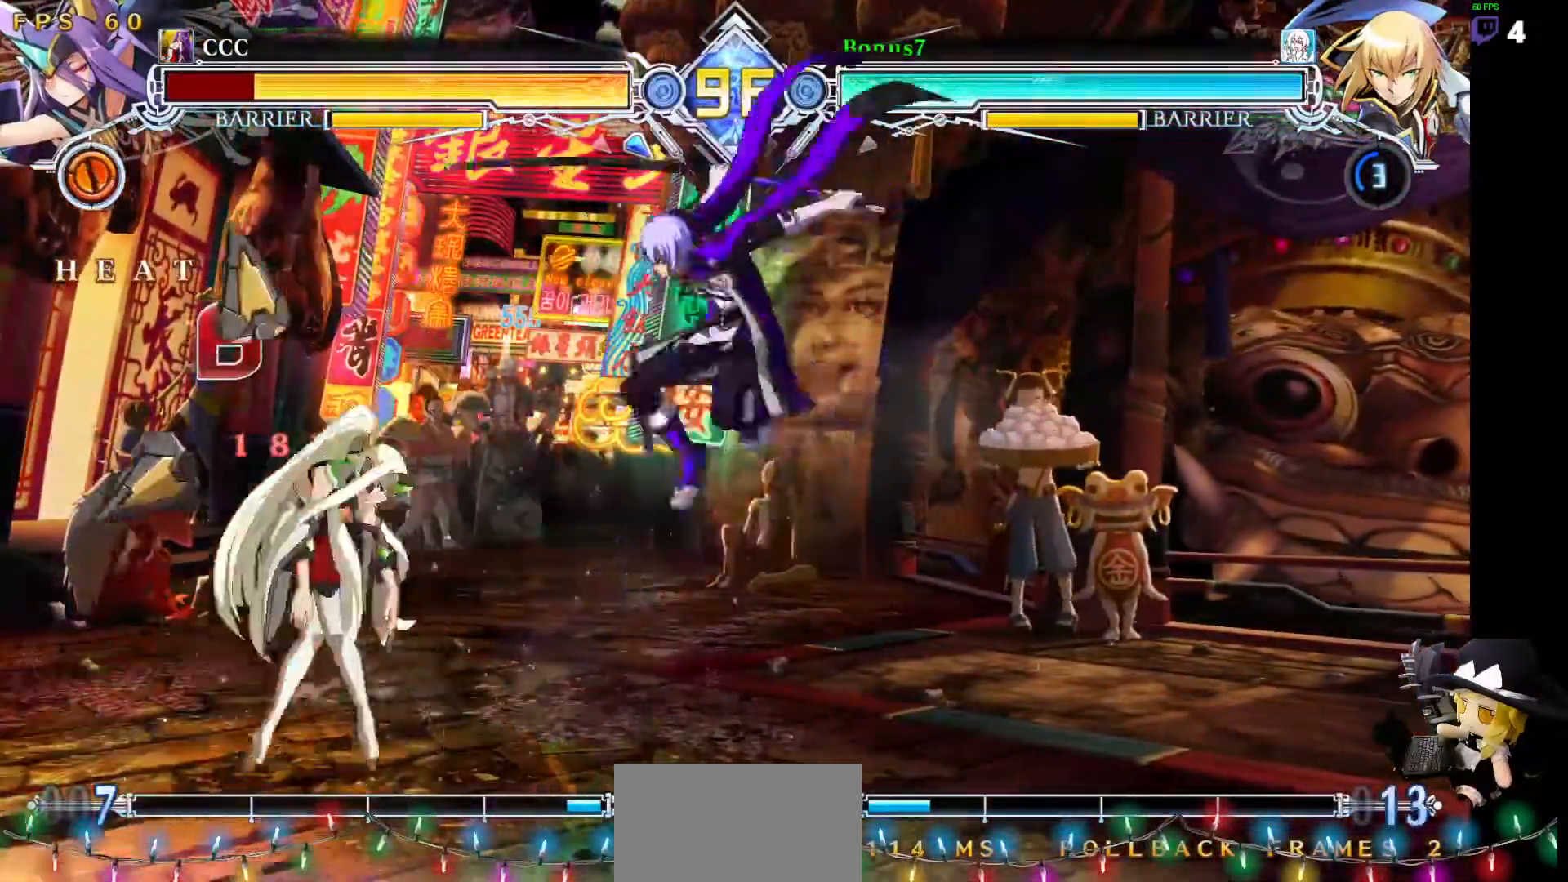
{"buttons": ["R1"], "events": [[168, "DPAD_LEFT", "down"], [219, "DPAD_LEFT", "up"], [286, "DPAD_LEFT", "down"], [320, "DPAD_DOWN", "down"], [354, "TRIANGLE", "down"], [404, "DPAD_LEFT", "up"], [404, "TRIANGLE", "up"], [421, "DPAD_DOWN", "up"], [472, "R1", "down"]]}
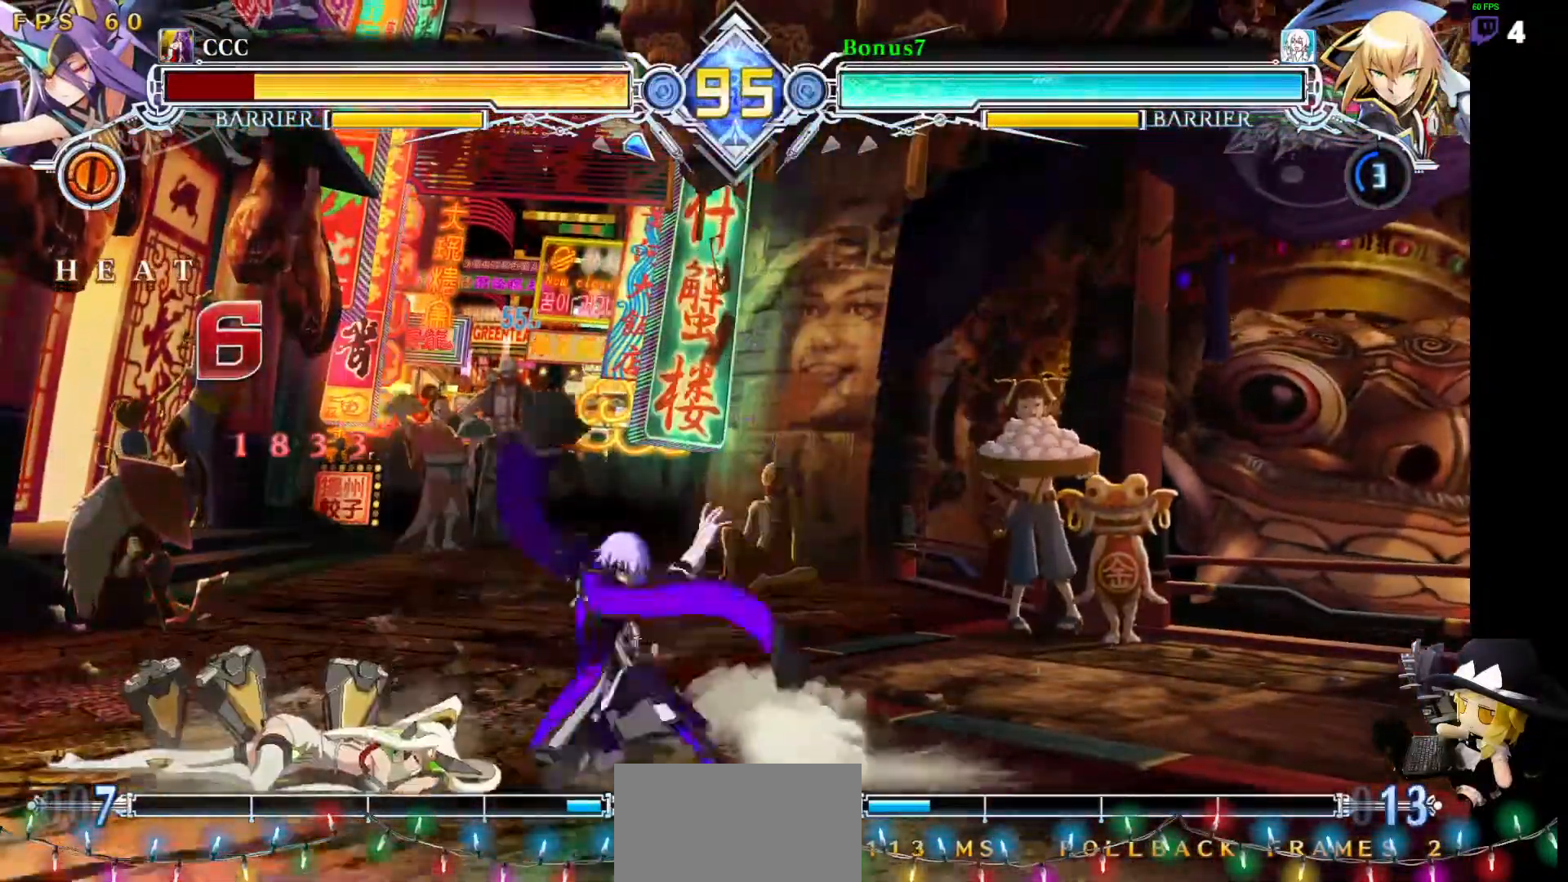
{"buttons": ["DPAD_DOWN"], "events": [[269, "R1", "up"], [286, "DPAD_LEFT", "down"], [354, "DPAD_DOWN", "down"], [404, "DPAD_DOWN", "up"], [404, "DPAD_UP", "down"], [438, "DPAD_LEFT", "up"], [505, "DPAD_DOWN", "down"], [505, "DPAD_UP", "up"]]}
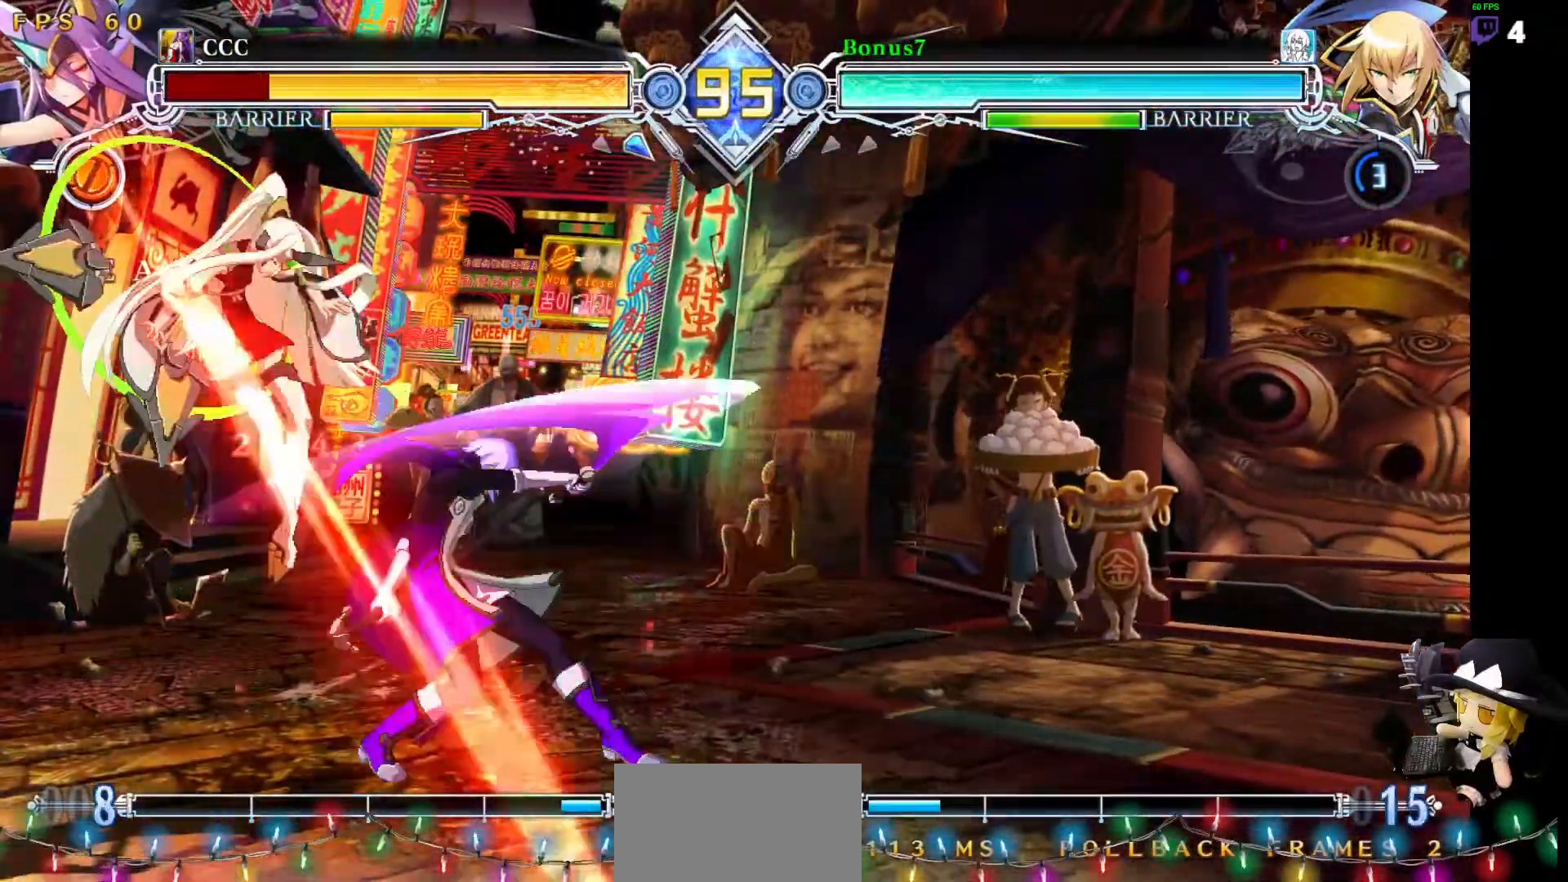
{"buttons": ["R1"], "events": [[34, "R1", "down"], [186, "R1", "up"], [219, "DPAD_DOWN", "up"], [337, "R1", "down"]]}
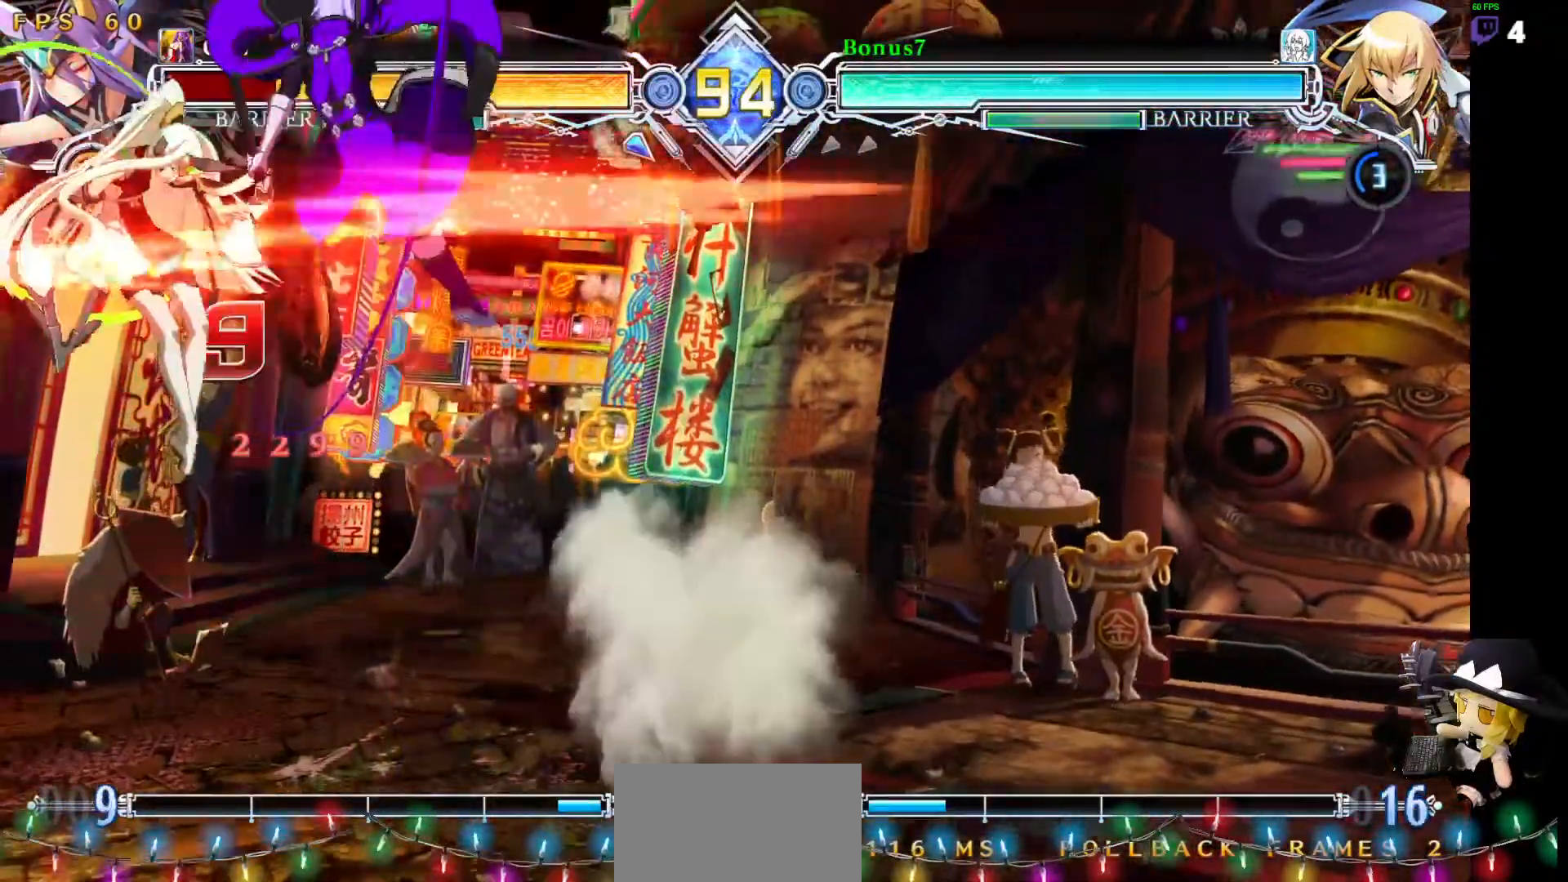
{"buttons": [], "events": [[51, "R1", "up"], [219, "CROSS", "down"], [371, "CROSS", "up"]]}
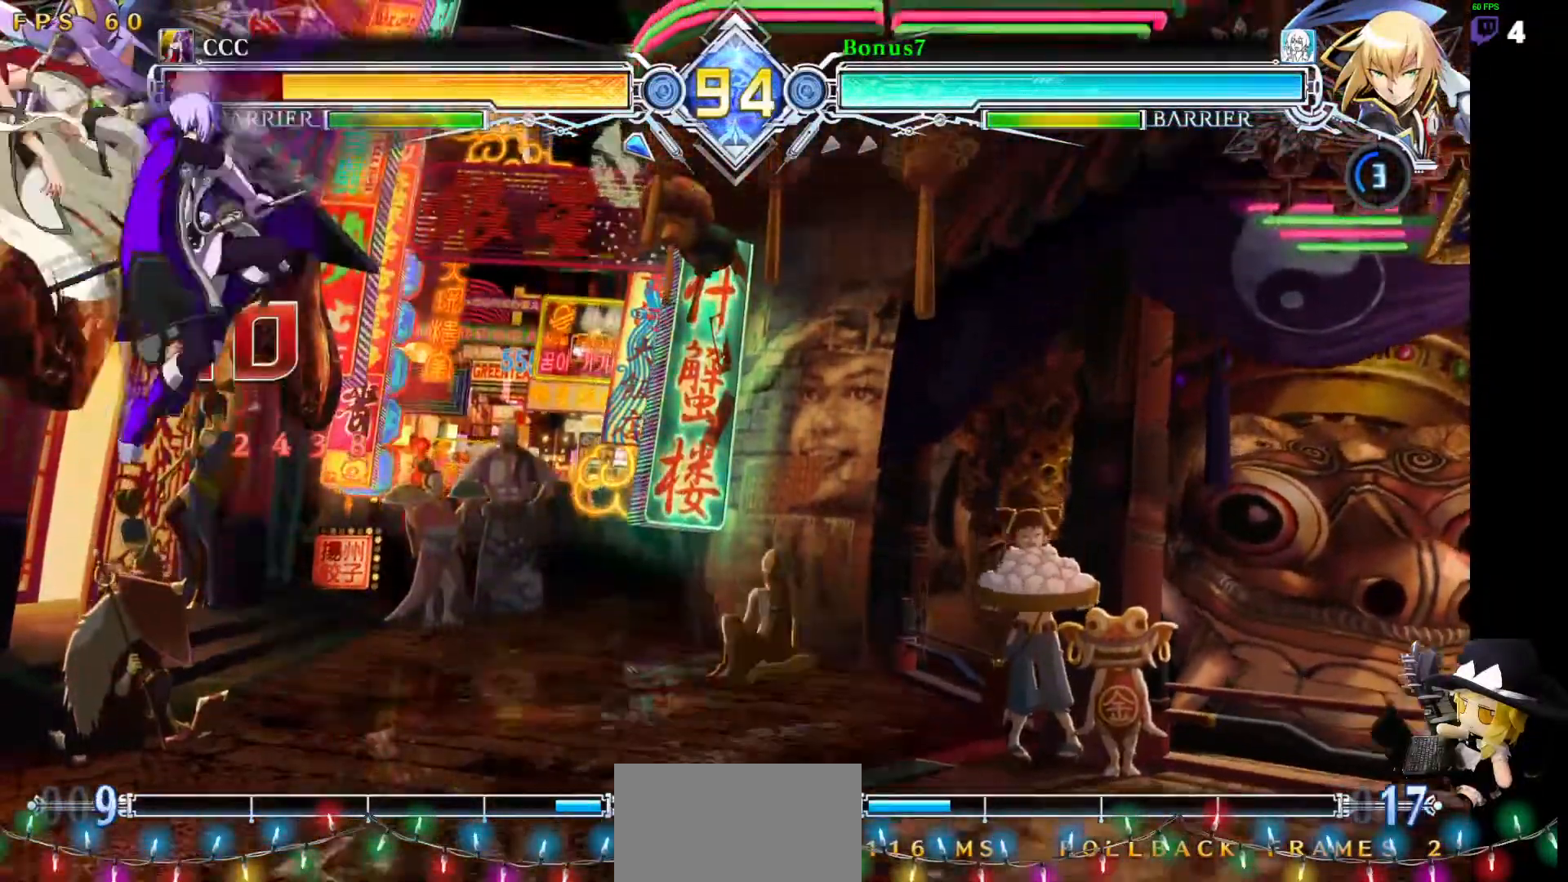
{"buttons": [], "events": []}
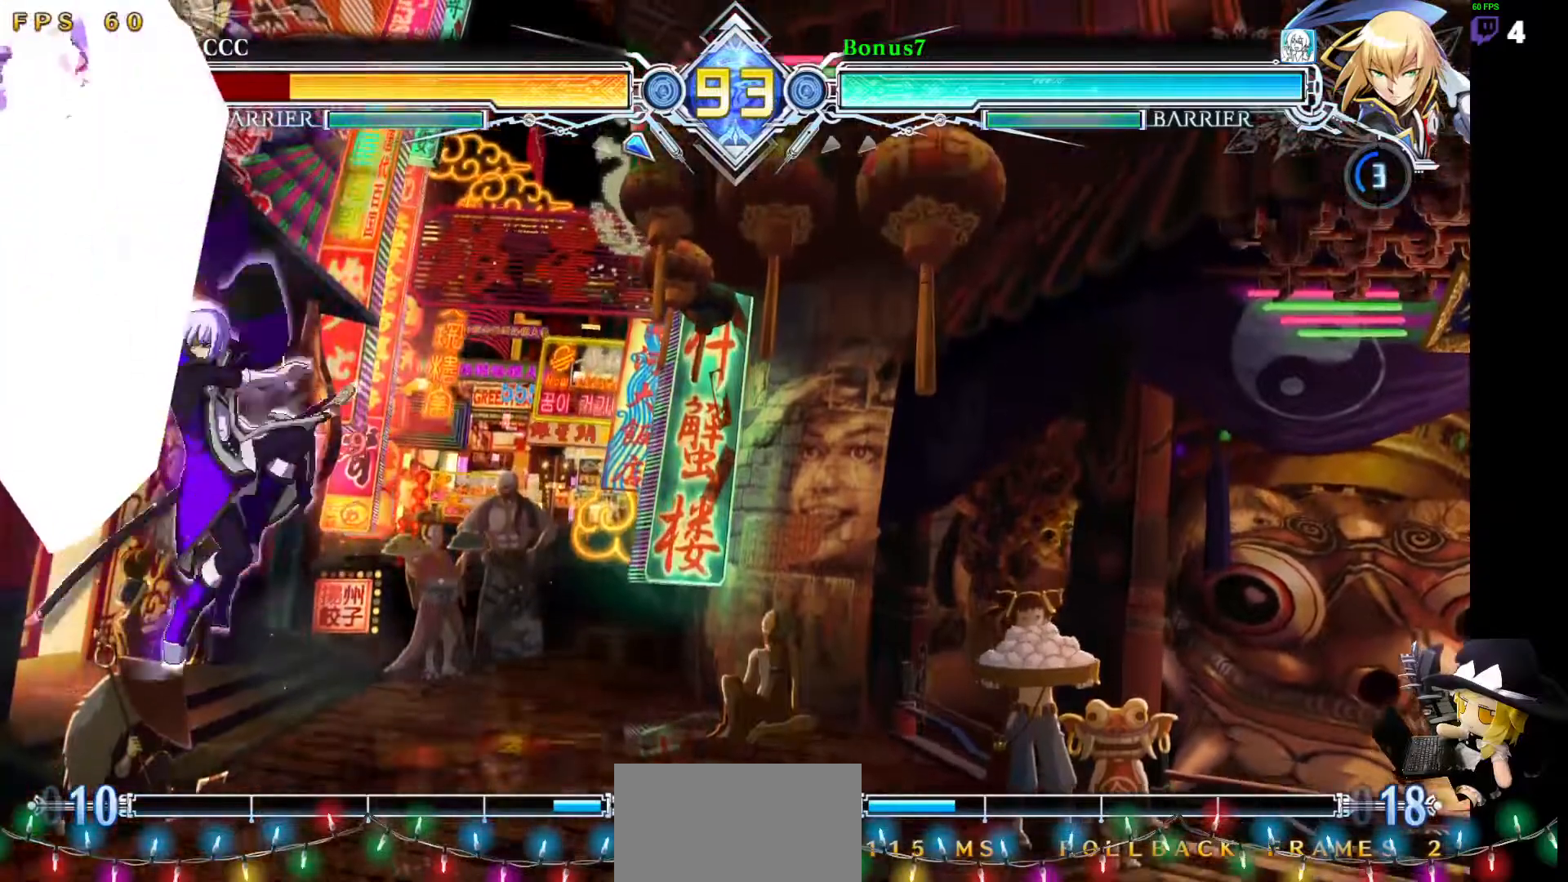
{"buttons": [], "events": [[286, "DPAD_DOWN", "down"], [320, "DPAD_DOWN", "up"], [370, "DPAD_DOWN", "down"], [370, "R1", "down"], [455, "DPAD_DOWN", "up"], [472, "R1", "up"]]}
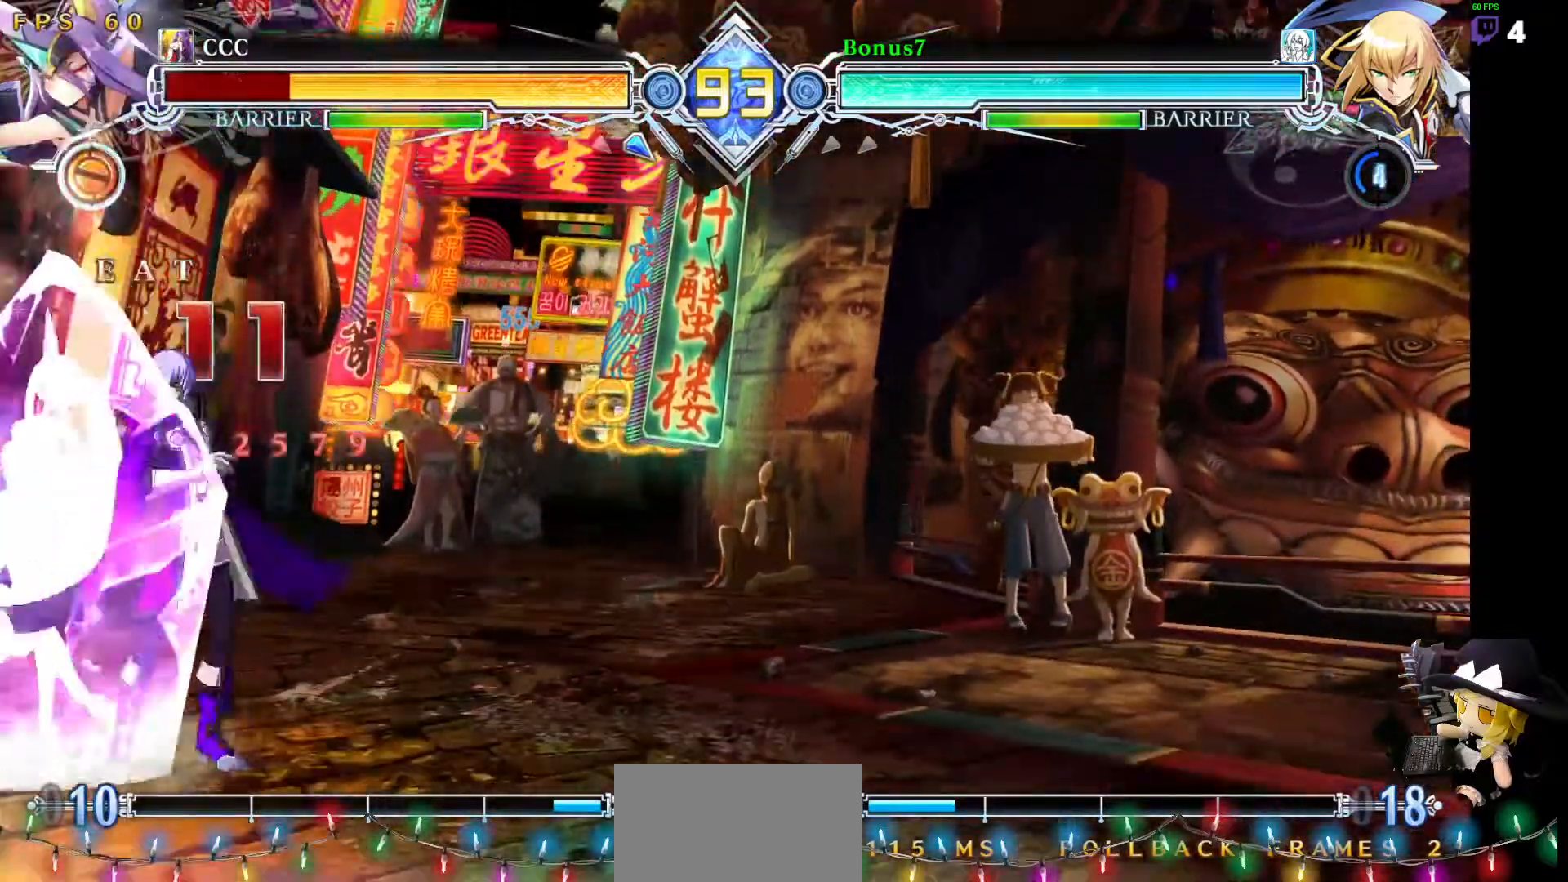
{"buttons": [], "events": []}
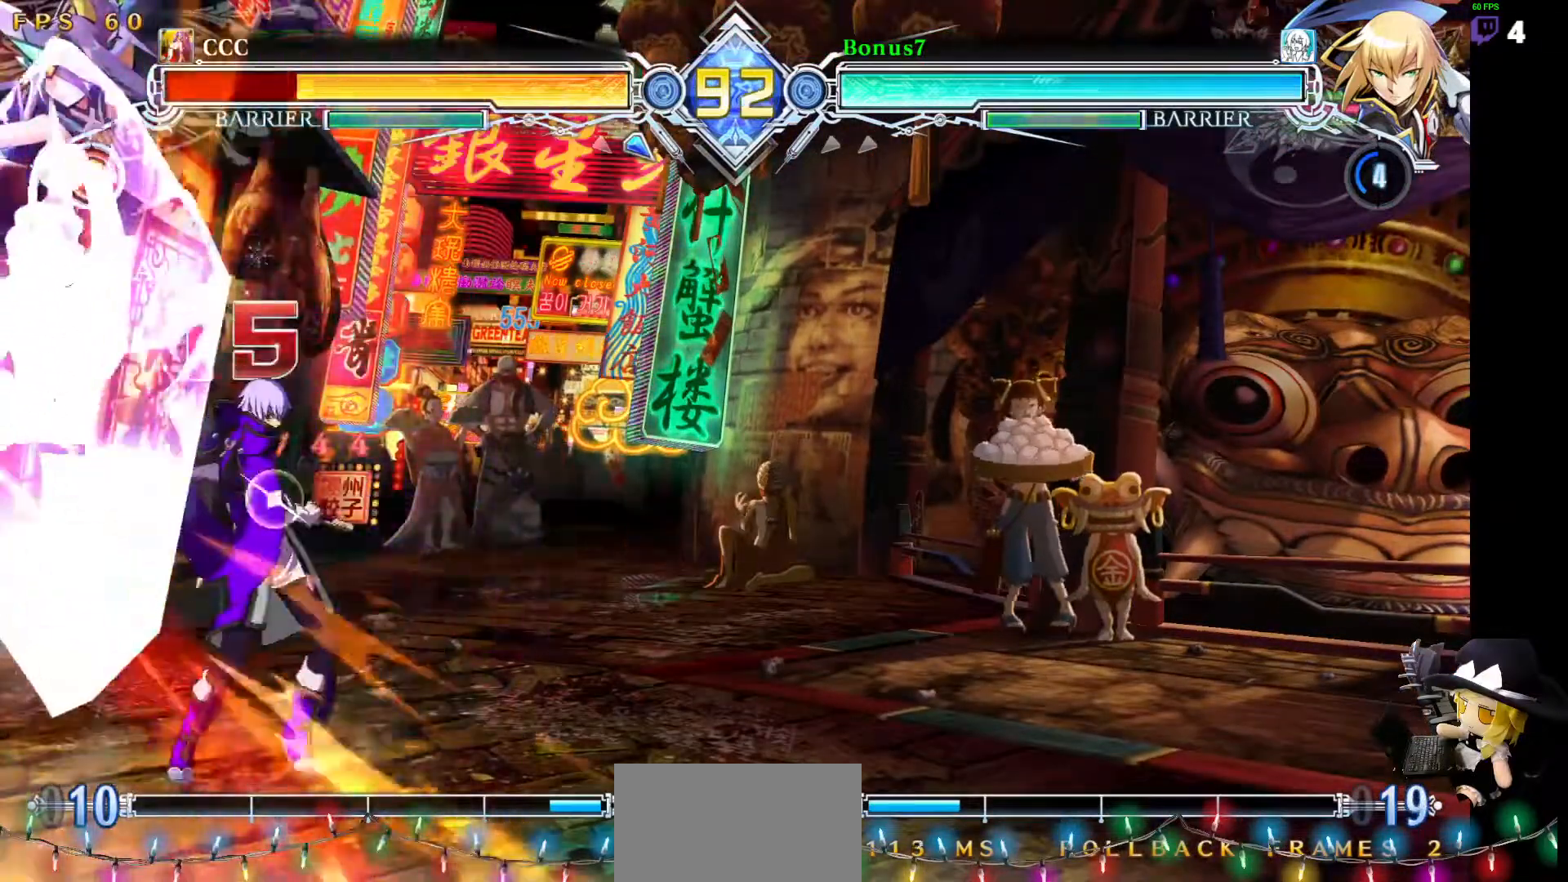
{"buttons": ["TRIANGLE", "DPAD_RIGHT"], "events": [[118, "DPAD_LEFT", "down"], [152, "DPAD_DOWN", "down"], [219, "R1", "down"], [287, "DPAD_DOWN", "up"], [304, "DPAD_LEFT", "up"], [354, "R1", "up"], [371, "DPAD_DOWN", "down"], [405, "DPAD_RIGHT", "down"], [455, "DPAD_DOWN", "up"], [506, "TRIANGLE", "down"]]}
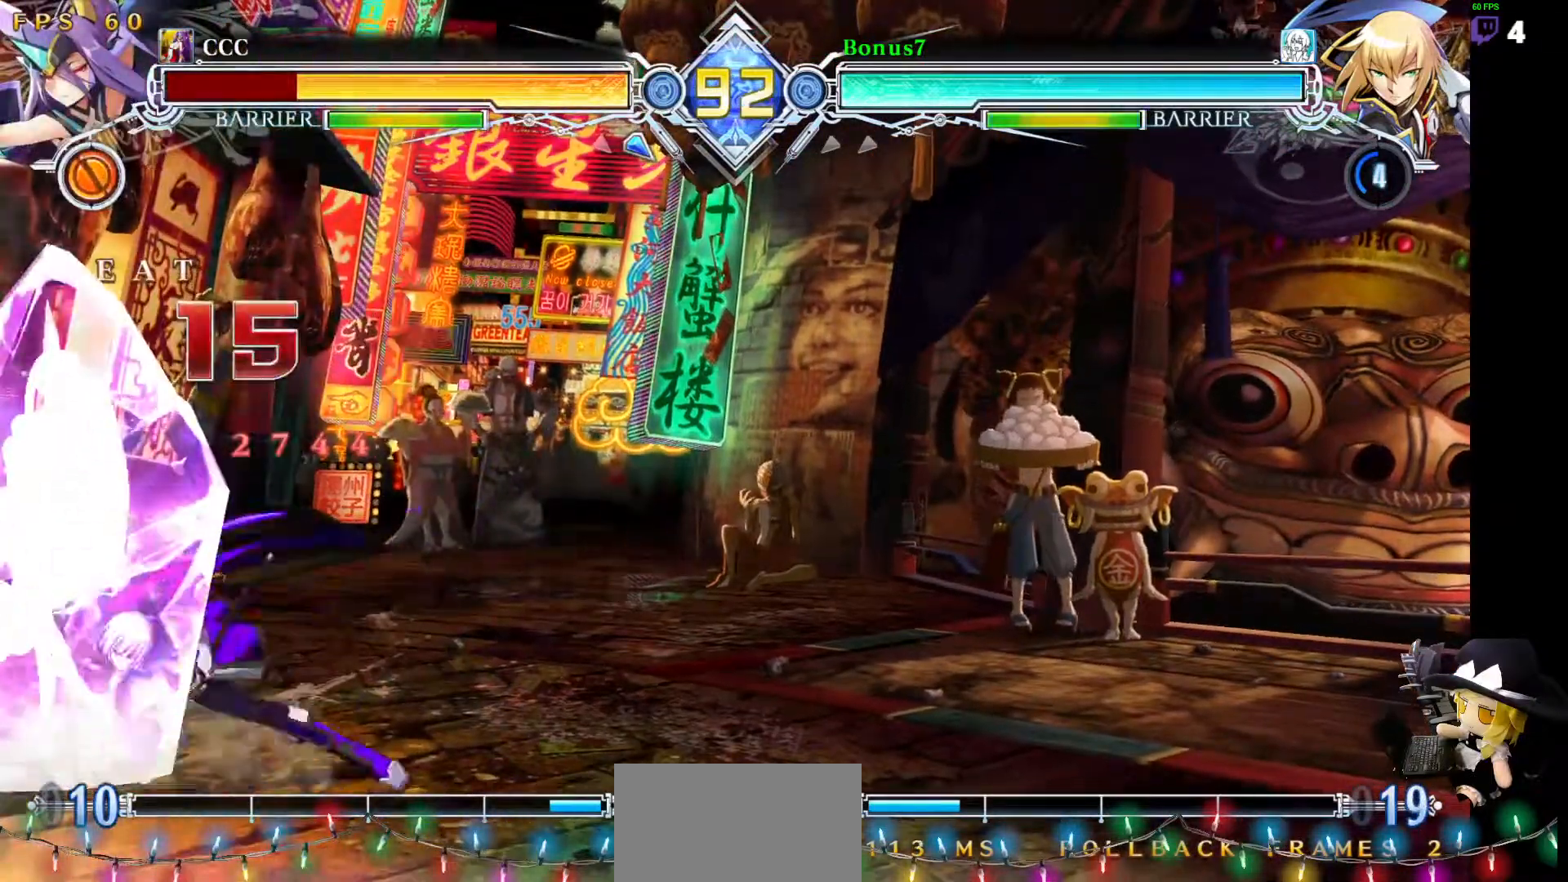
{"buttons": ["R1"], "events": [[67, "DPAD_RIGHT", "up"], [253, "TRIANGLE", "up"], [438, "R1", "down"]]}
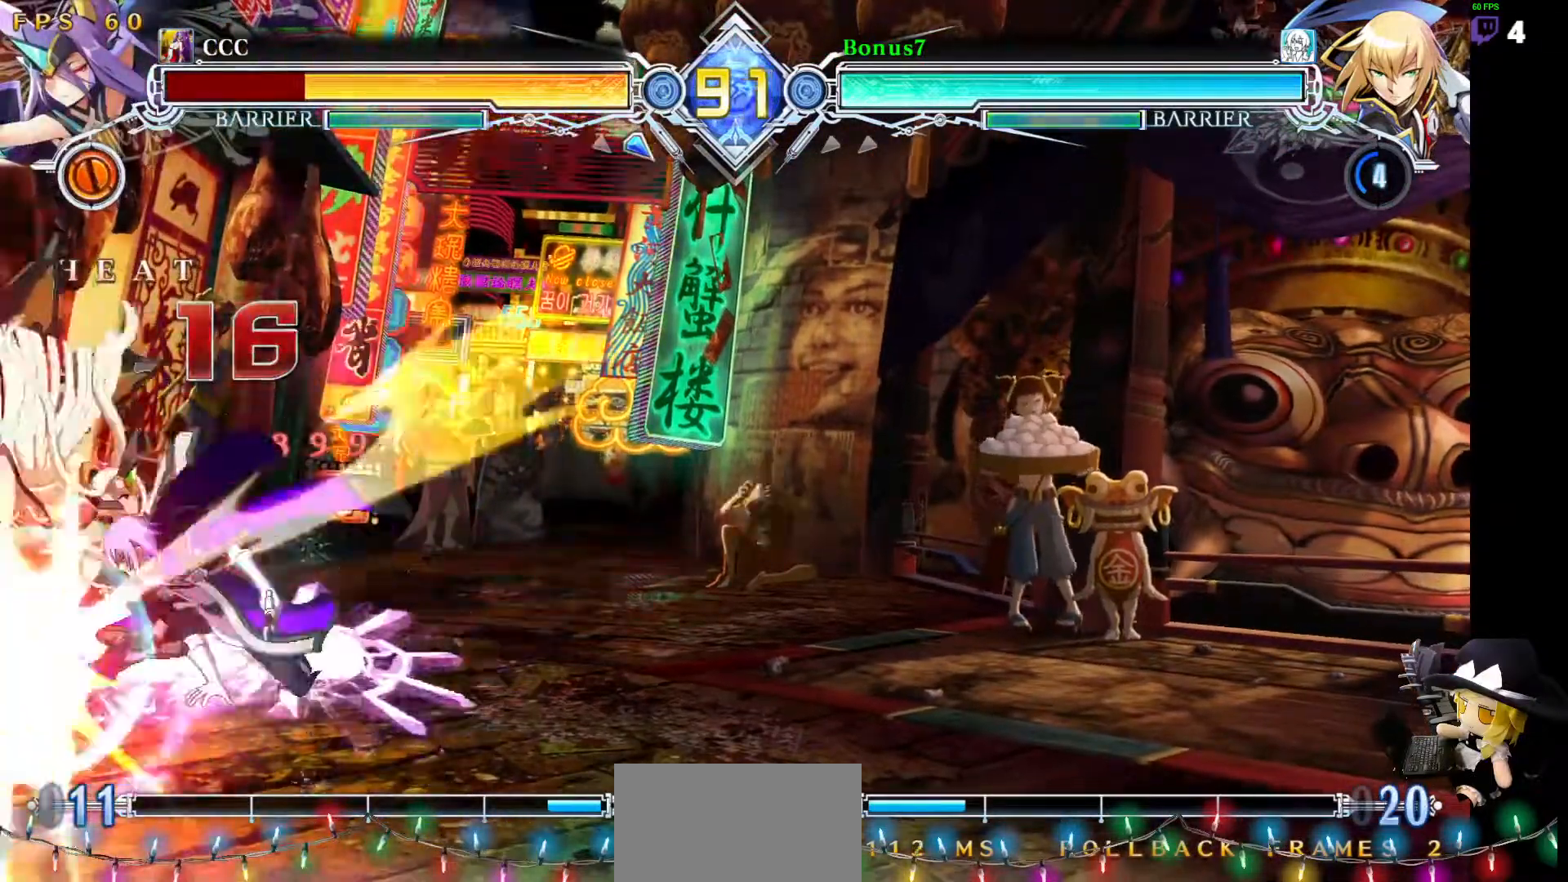
{"buttons": ["R1"], "events": []}
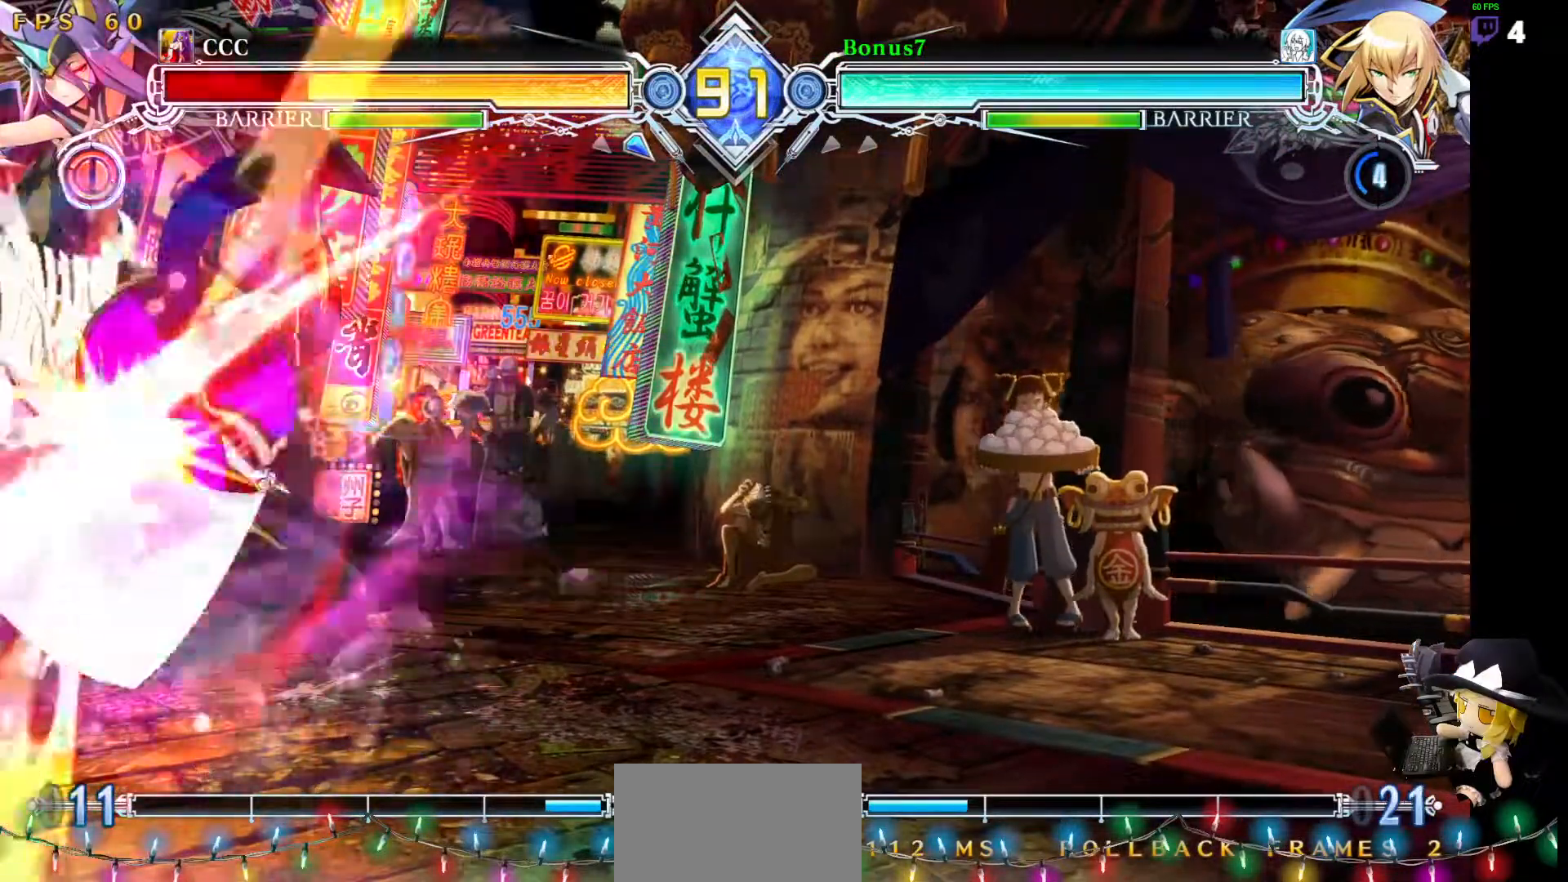
{"buttons": ["SQUARE", "DPAD_DOWN"], "events": [[203, "R1", "up"], [388, "DPAD_DOWN", "down"], [455, "SQUARE", "down"]]}
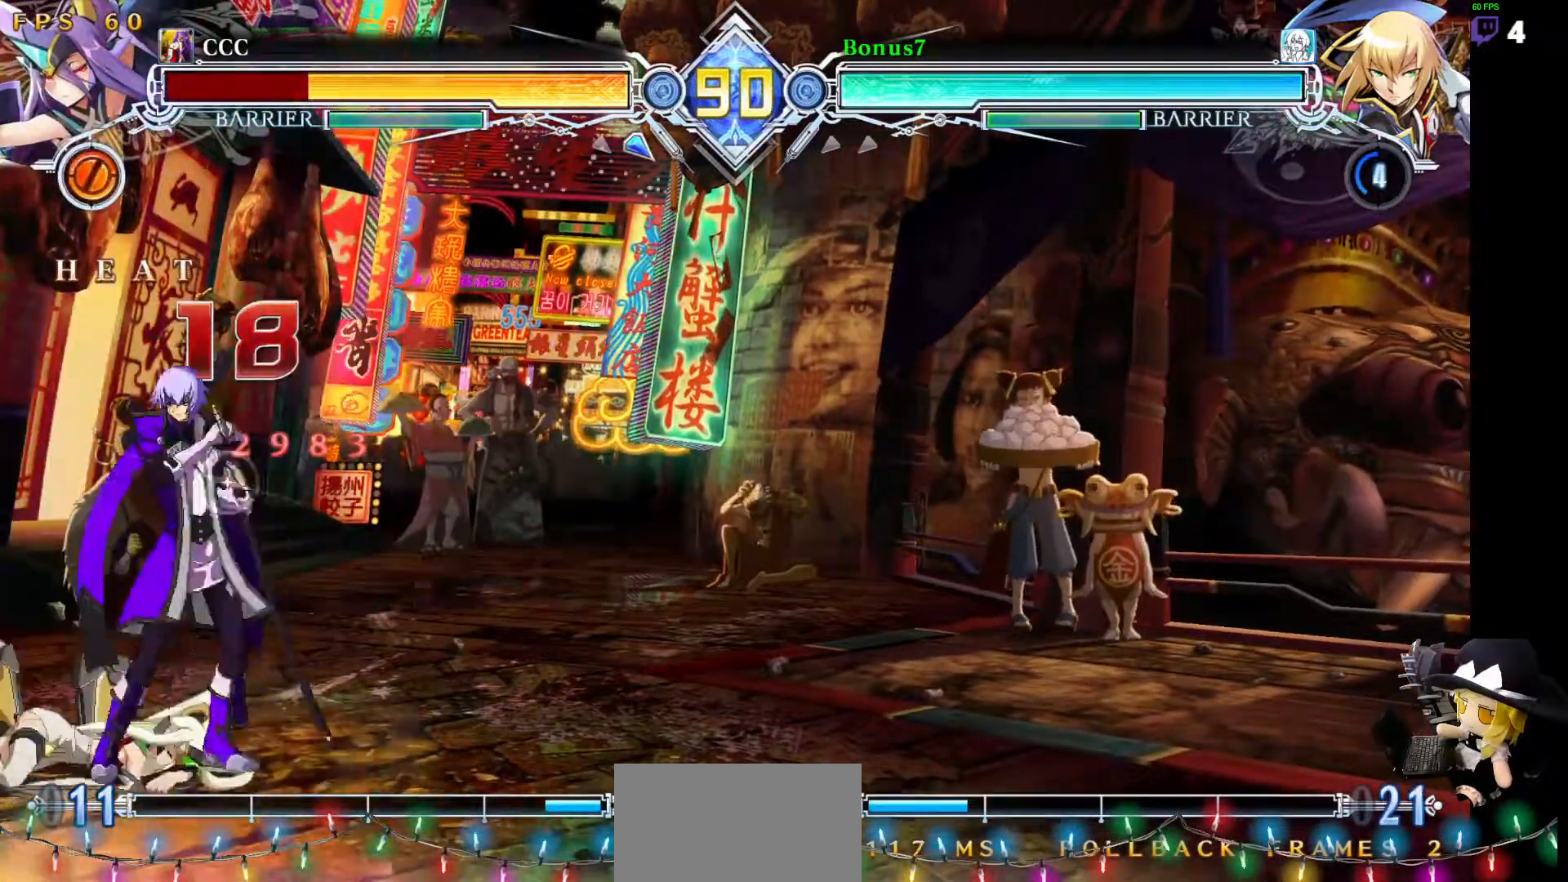
{"buttons": ["TRIANGLE"], "events": [[17, "DPAD_DOWN", "up"], [67, "SQUARE", "up"], [405, "TRIANGLE", "down"]]}
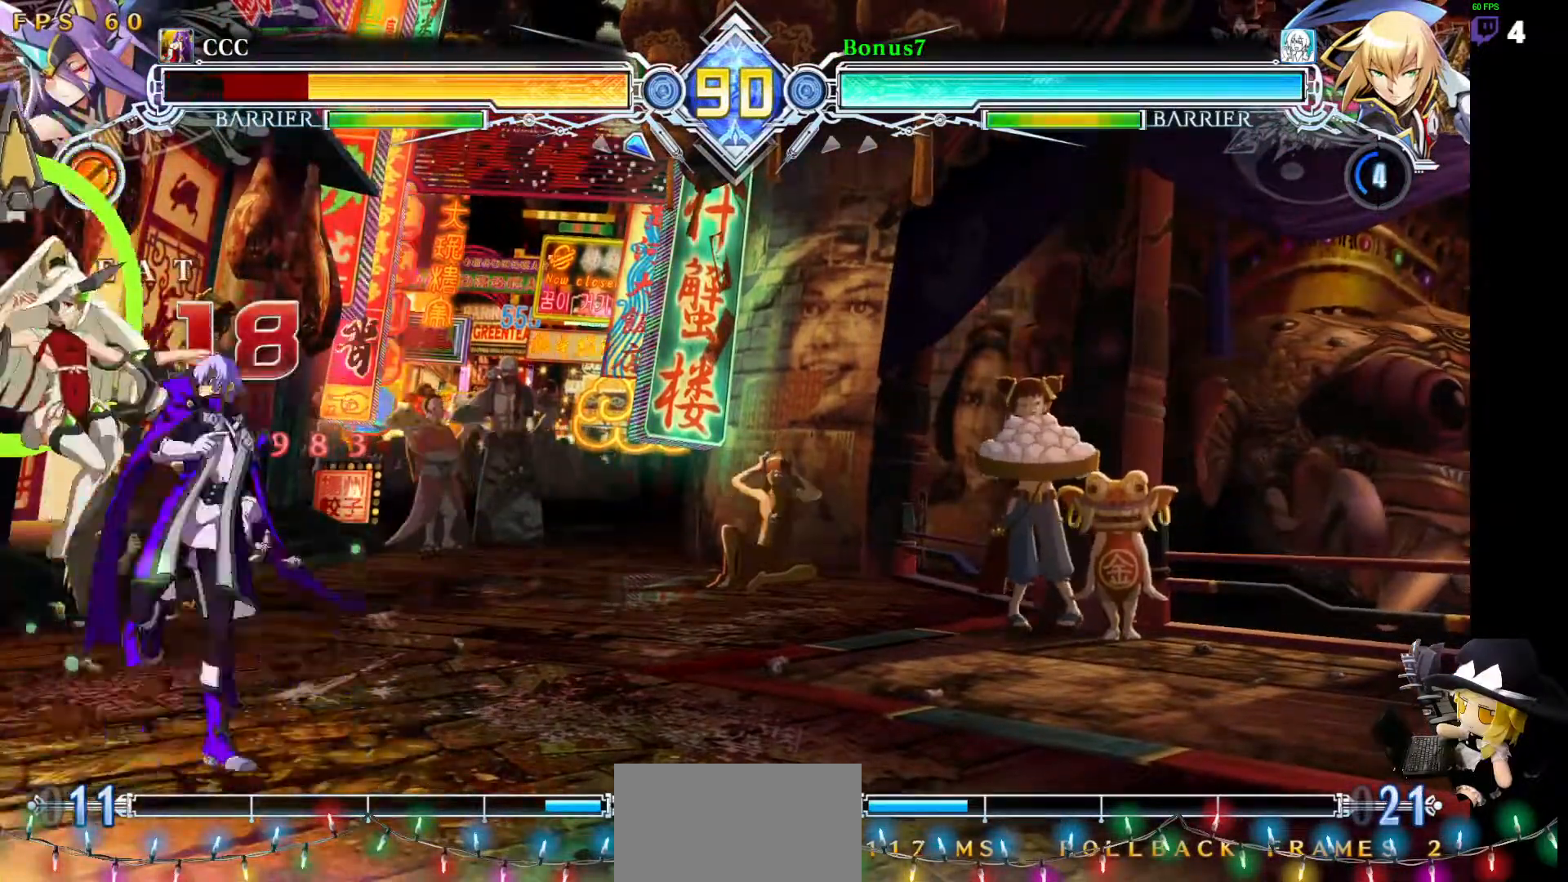
{"buttons": ["TRIANGLE", "DPAD_DOWN"], "events": [[67, "TRIANGLE", "up"], [371, "DPAD_DOWN", "down"], [472, "TRIANGLE", "down"]]}
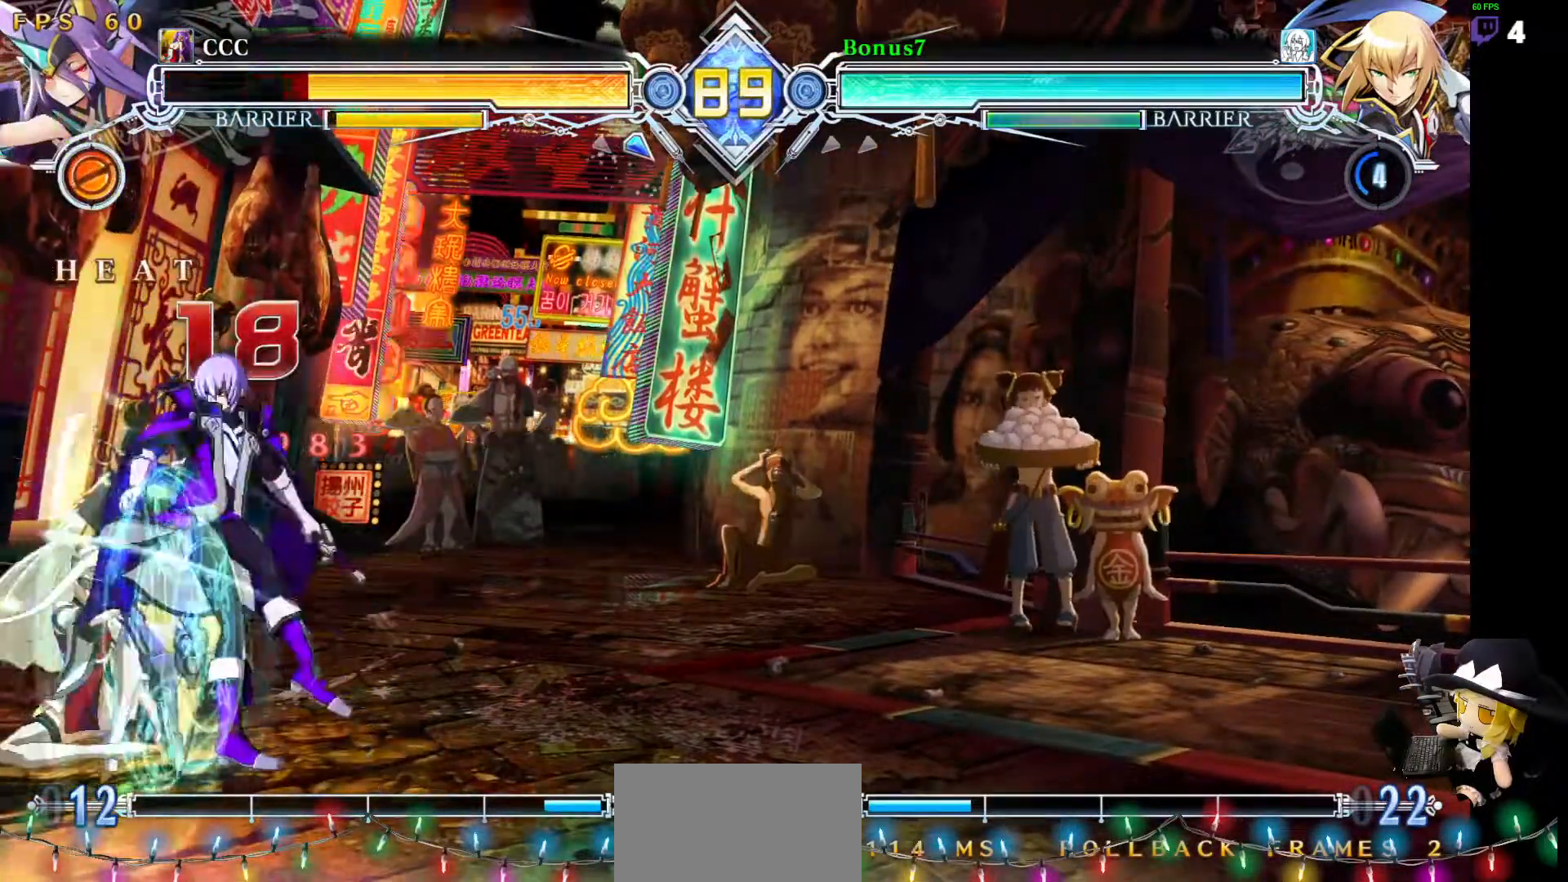
{"buttons": ["DPAD_DOWN"], "events": [[50, "DPAD_DOWN", "up"], [101, "TRIANGLE", "up"], [202, "R1", "down"], [354, "R1", "up"], [472, "DPAD_DOWN", "down"]]}
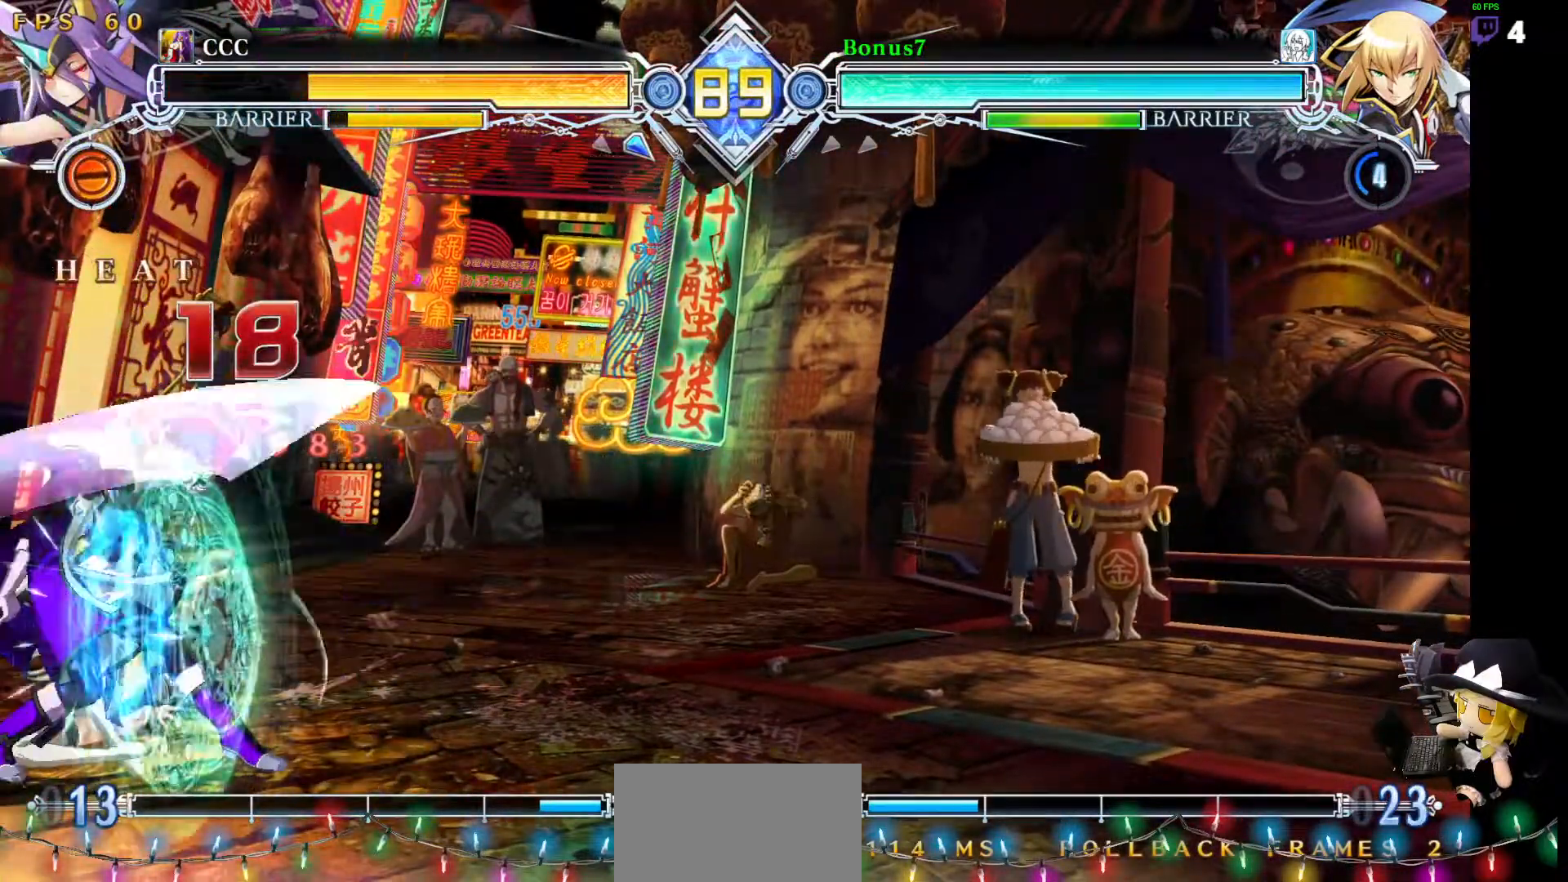
{"buttons": ["DPAD_UP", "DPAD_LEFT"], "events": [[34, "R1", "down"], [152, "DPAD_DOWN", "up"], [203, "R1", "up"], [337, "DPAD_LEFT", "down"], [405, "DPAD_DOWN", "down"], [472, "DPAD_DOWN", "up"], [472, "DPAD_UP", "down"]]}
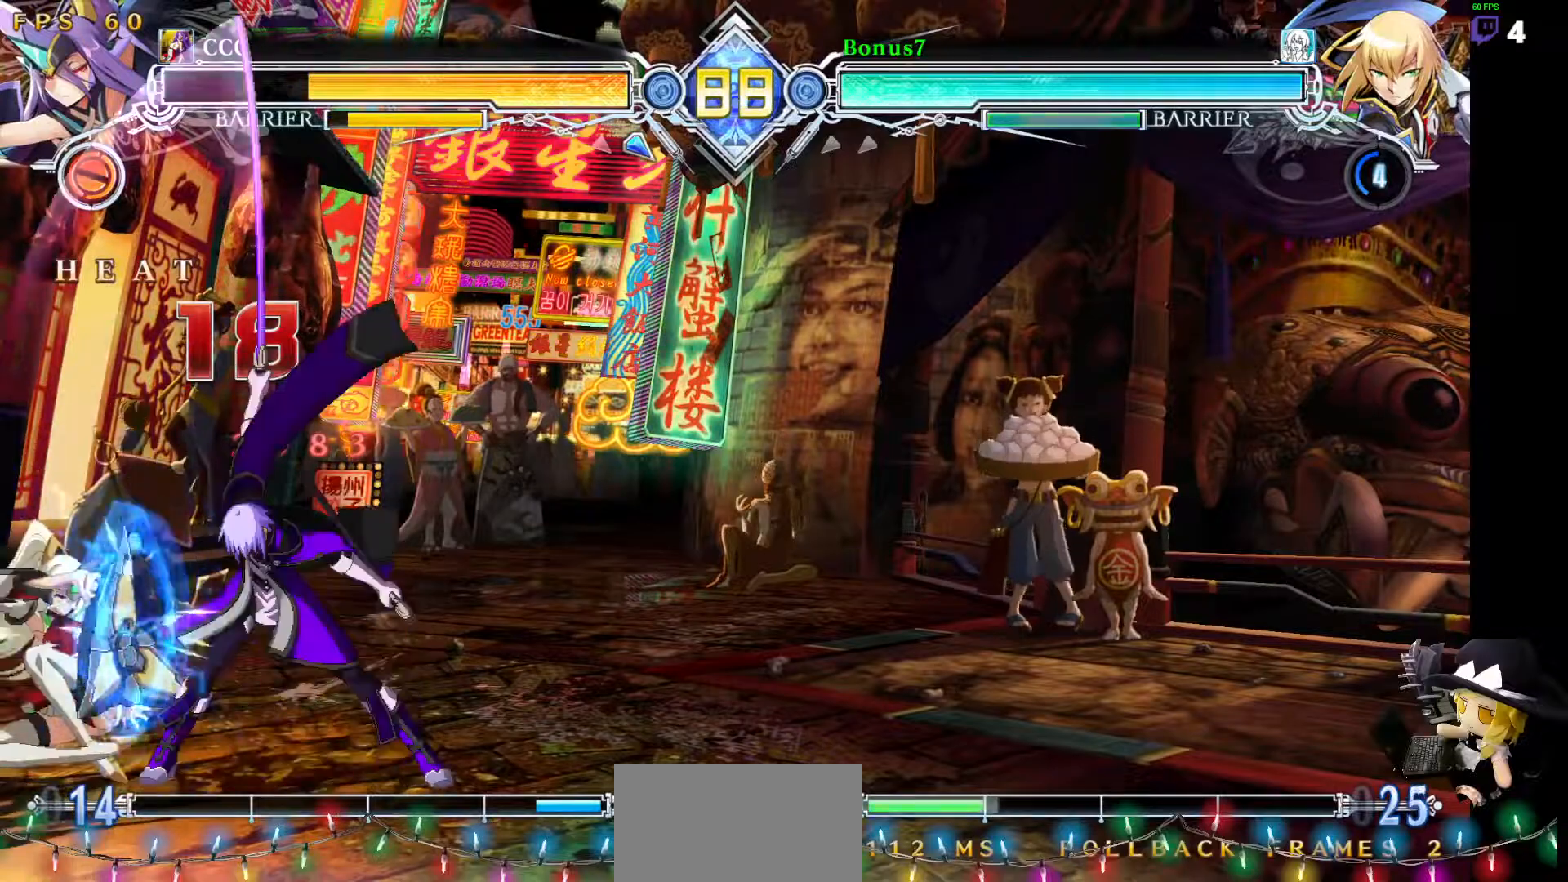
{"buttons": ["R1", "DPAD_DOWN", "DPAD_RIGHT"], "events": [[253, "DPAD_UP", "up"], [270, "DPAD_LEFT", "up"], [287, "DPAD_DOWN", "down"], [287, "DPAD_RIGHT", "down"], [506, "R1", "down"]]}